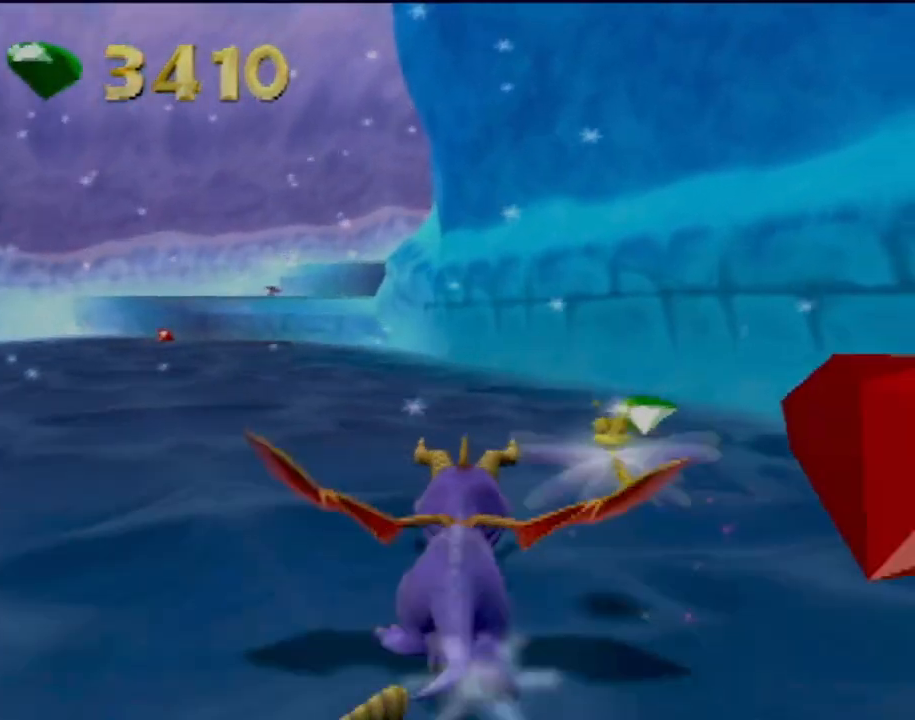
Gameplay with a controller (PlayStation layout); each line is a JSON object with the inputs held at the frame after it. "events" lists button and stick changes between this image and that frame as [ms after this image, input, new state], when the widget could be followed in between. Not read: L3 R3 right_stick.
{"buttons": ["SQUARE"], "left_stick": "center", "events": [[334, "left_stick", "center"]]}
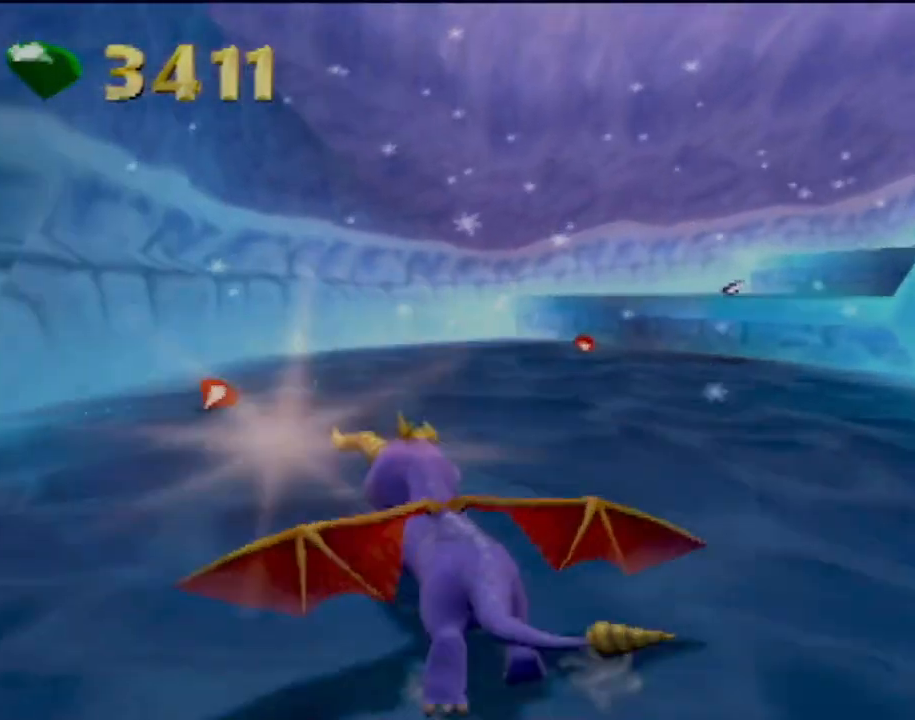
{"buttons": ["SQUARE"], "left_stick": "right", "events": [[183, "left_stick", "right"]]}
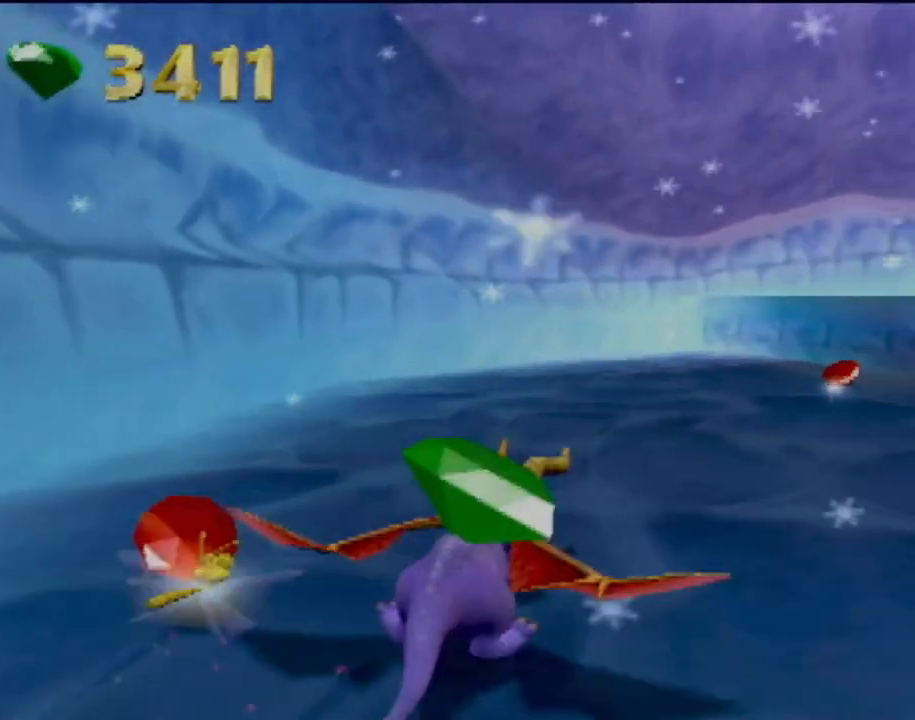
{"buttons": [], "left_stick": "up-left", "events": [[317, "left_stick", "center"], [451, "SQUARE", "up"], [451, "left_stick", "up-left"]]}
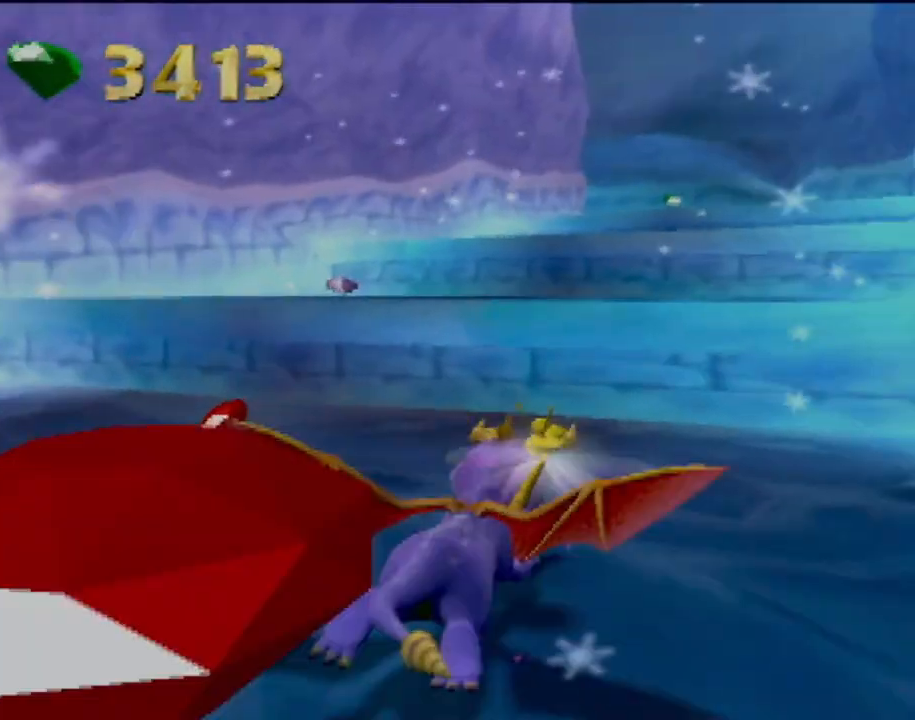
{"buttons": ["CROSS"], "left_stick": "up", "events": [[400, "left_stick", "up"], [467, "CROSS", "down"]]}
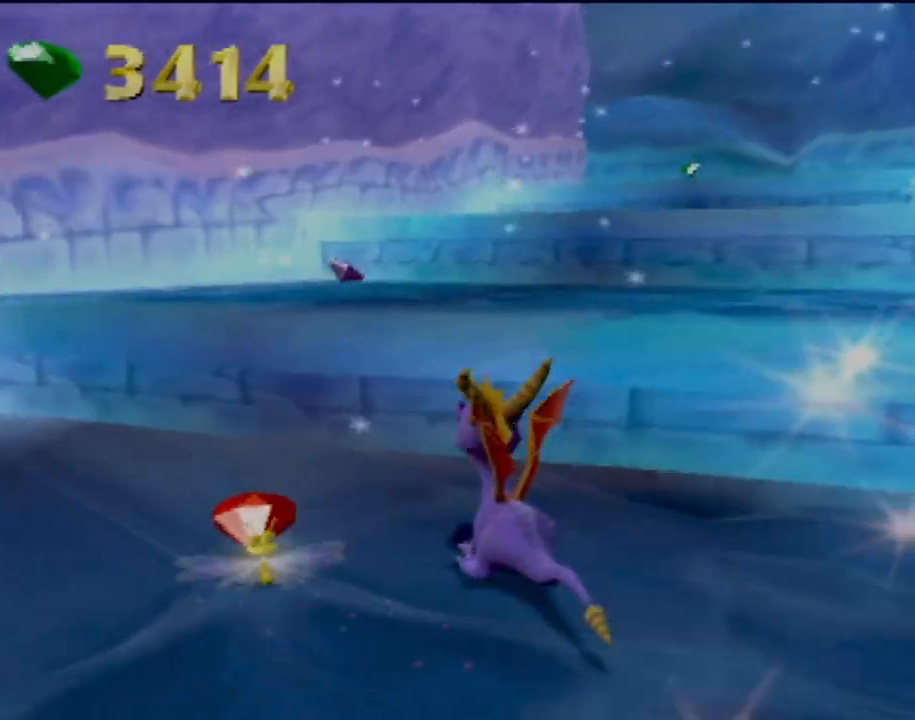
{"buttons": ["SQUARE"], "left_stick": "up", "events": [[234, "CROSS", "up"], [301, "SQUARE", "down"]]}
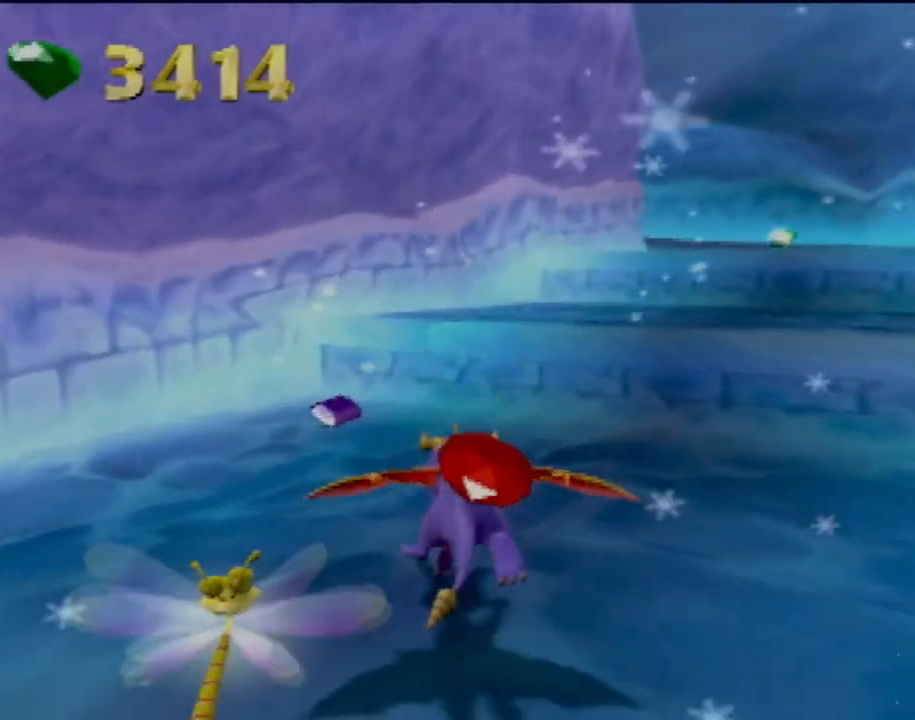
{"buttons": ["CROSS", "SQUARE"], "left_stick": "center", "events": [[17, "left_stick", "up-right"], [83, "CROSS", "down"], [484, "left_stick", "center"]]}
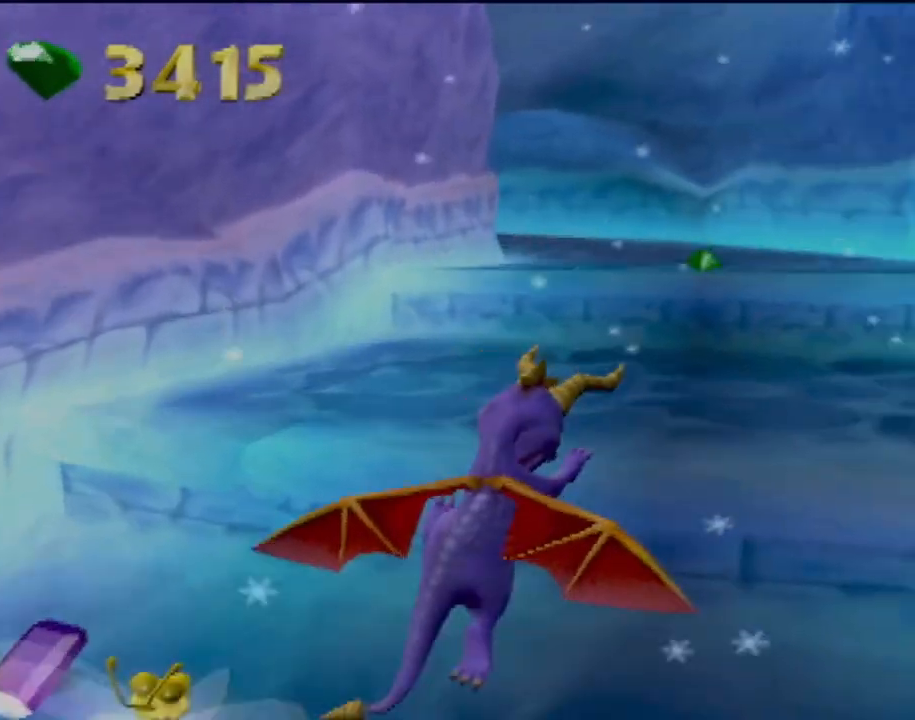
{"buttons": ["CROSS", "SQUARE"], "left_stick": "center", "events": [[101, "left_stick", "left"], [201, "CROSS", "up"], [334, "left_stick", "center"], [434, "CROSS", "down"]]}
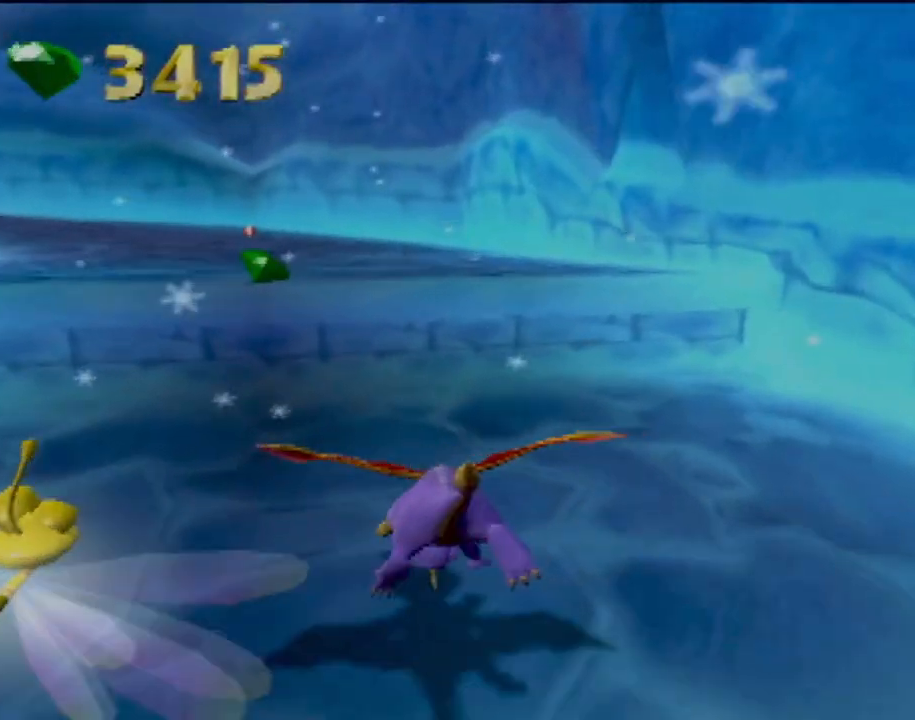
{"buttons": ["SQUARE"], "left_stick": "center", "events": [[384, "CROSS", "up"], [384, "left_stick", "left"], [500, "left_stick", "center"]]}
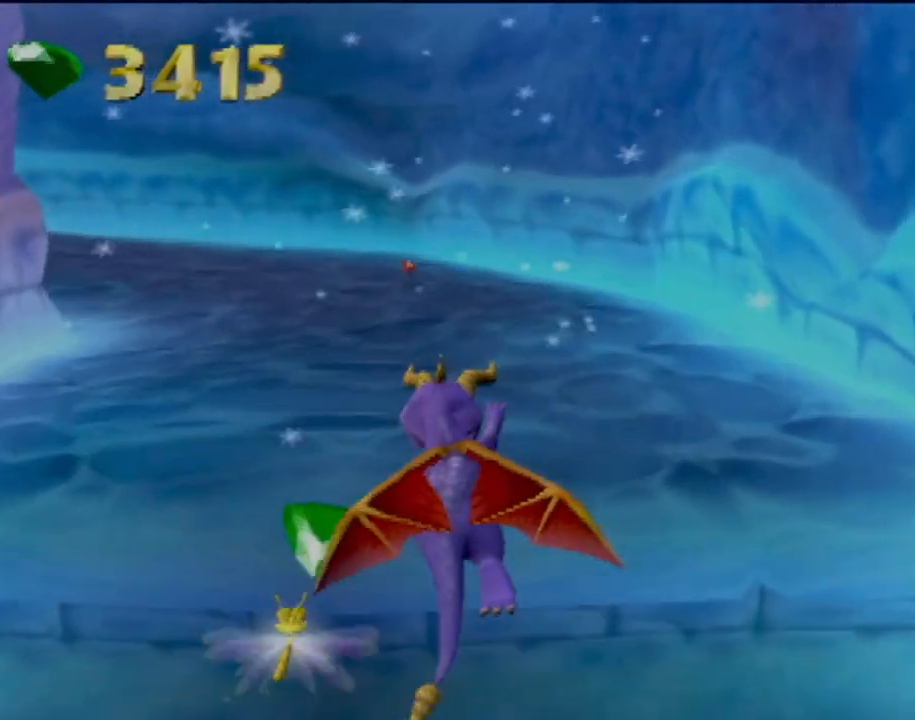
{"buttons": ["SQUARE"], "left_stick": "center", "events": []}
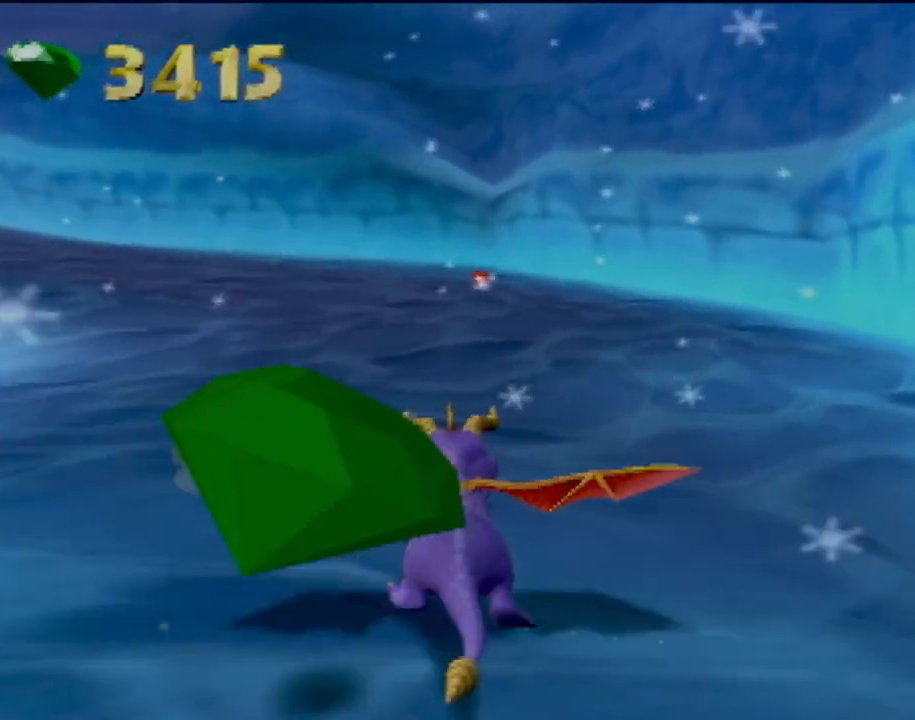
{"buttons": ["SQUARE"], "left_stick": "left", "events": [[400, "left_stick", "left"]]}
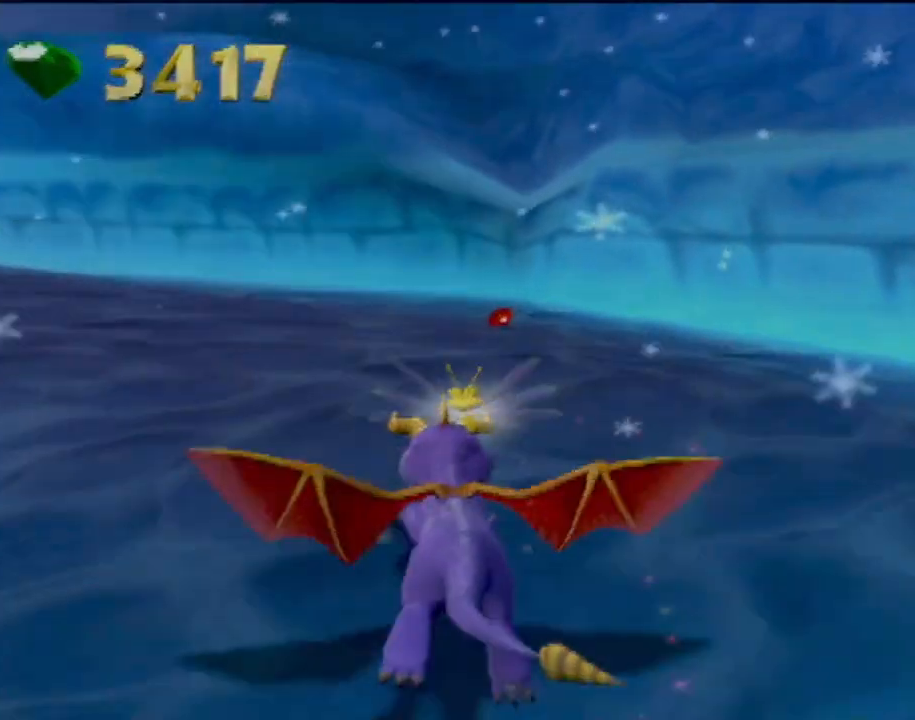
{"buttons": ["SQUARE"], "left_stick": "center", "events": [[418, "left_stick", "center"]]}
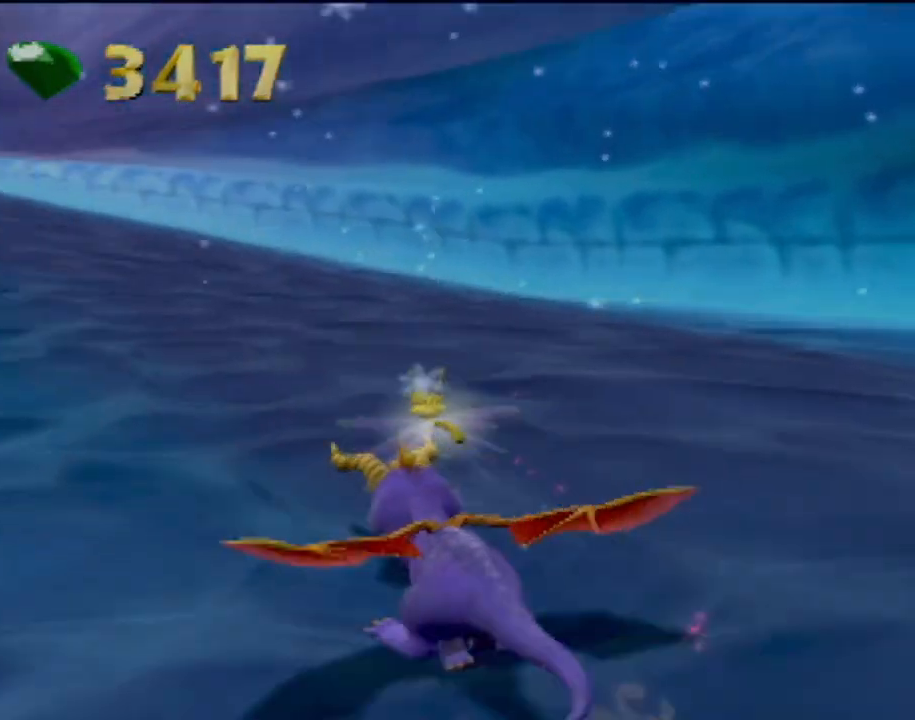
{"buttons": ["SQUARE"], "left_stick": "center", "events": [[167, "left_stick", "left"], [317, "left_stick", "center"]]}
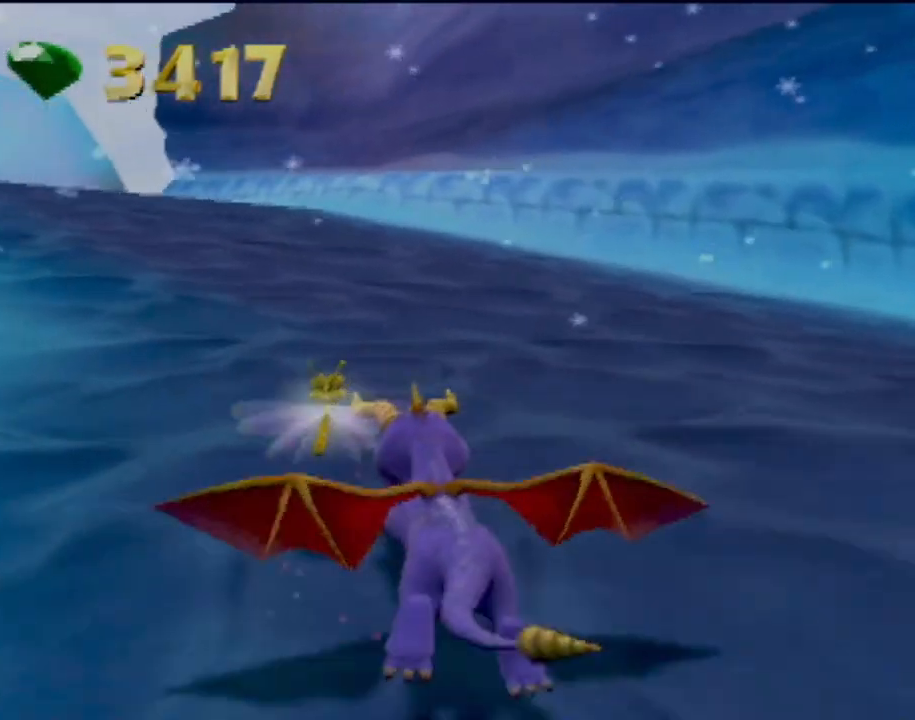
{"buttons": ["SQUARE"], "left_stick": "center", "events": [[51, "left_stick", "left"], [117, "left_stick", "up-left"], [251, "left_stick", "center"]]}
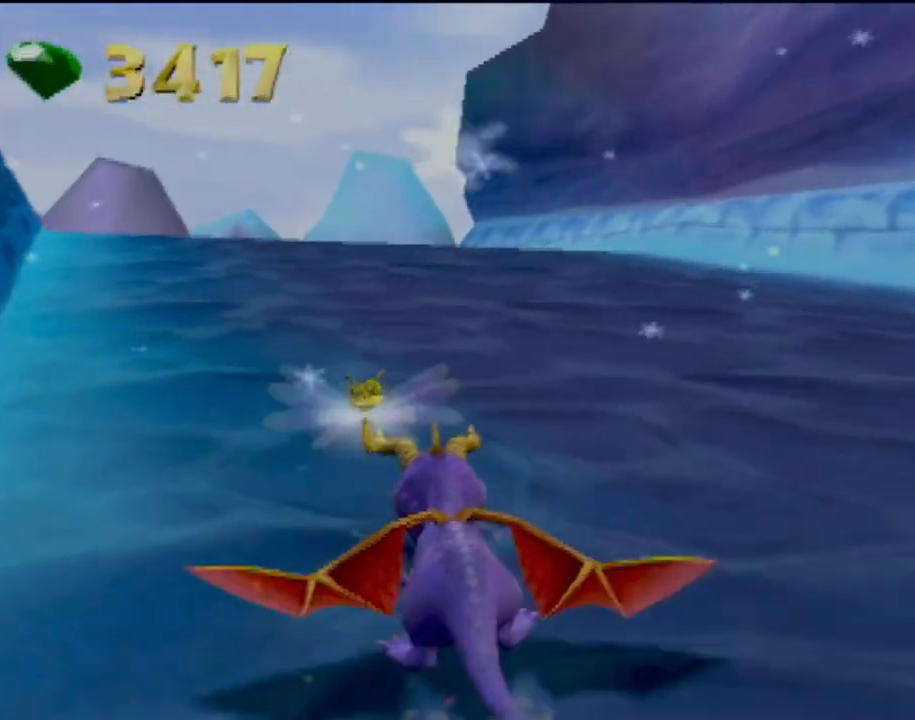
{"buttons": ["SQUARE"], "left_stick": "up-left", "events": [[334, "left_stick", "up-left"]]}
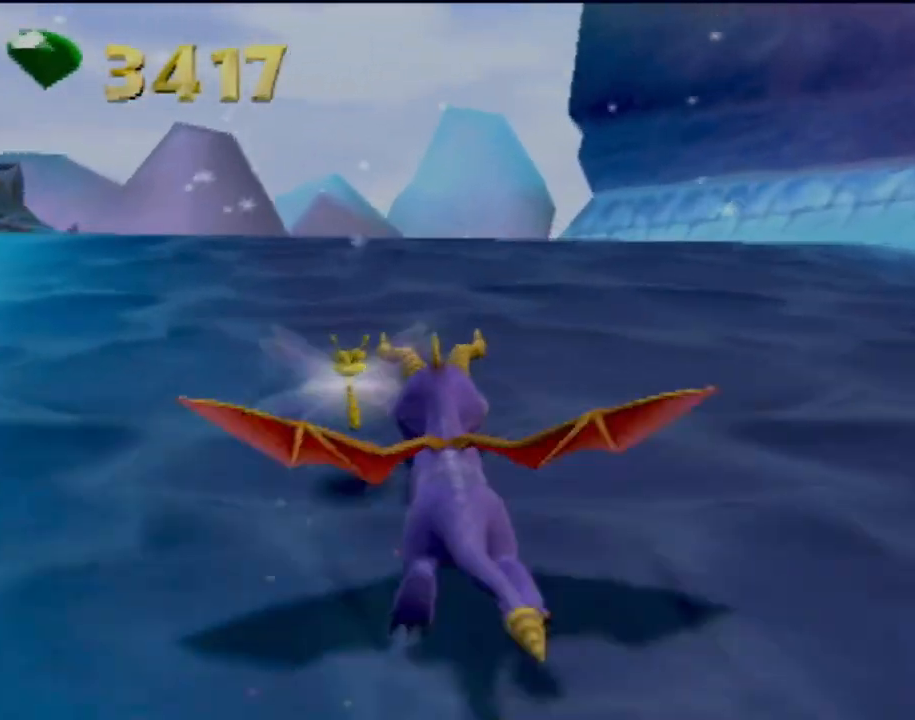
{"buttons": [], "left_stick": "center", "events": [[17, "left_stick", "center"], [384, "SQUARE", "up"]]}
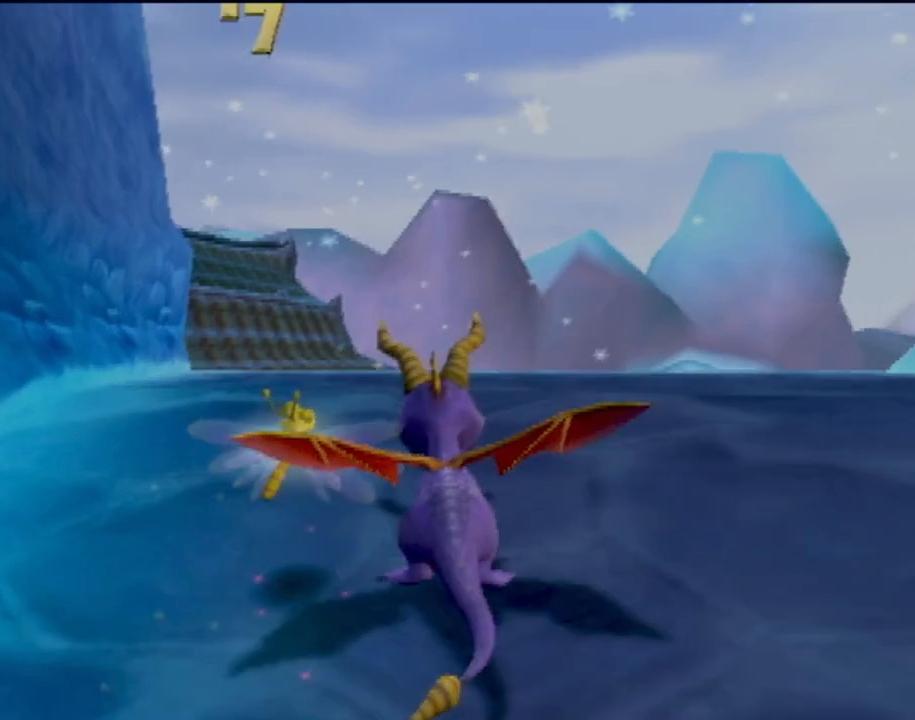
{"buttons": [], "left_stick": "up-right", "events": [[467, "left_stick", "up-right"]]}
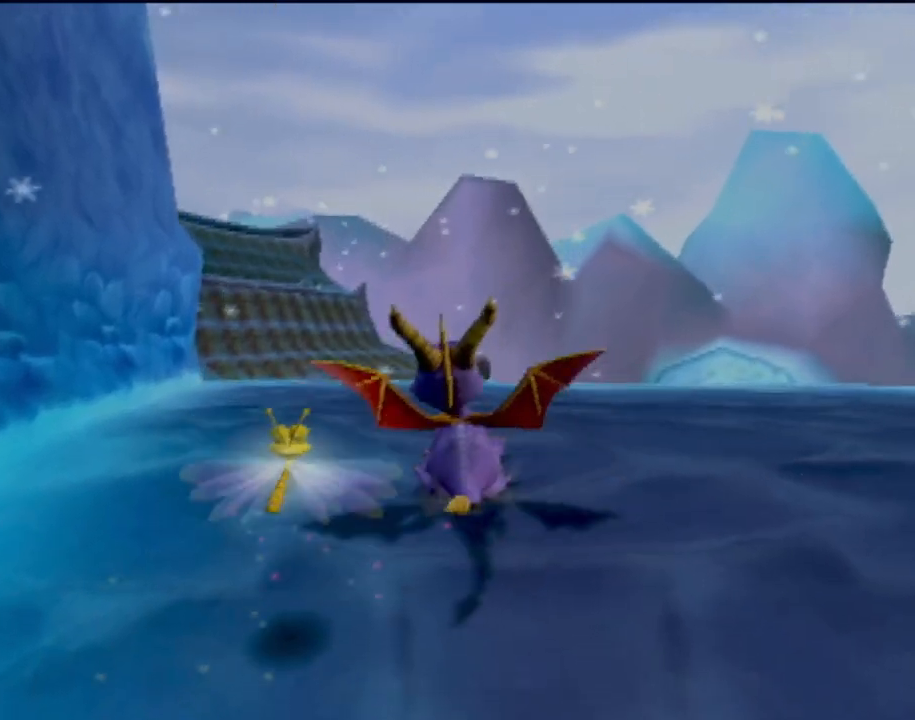
{"buttons": [], "left_stick": "up", "events": [[17, "left_stick", "up"]]}
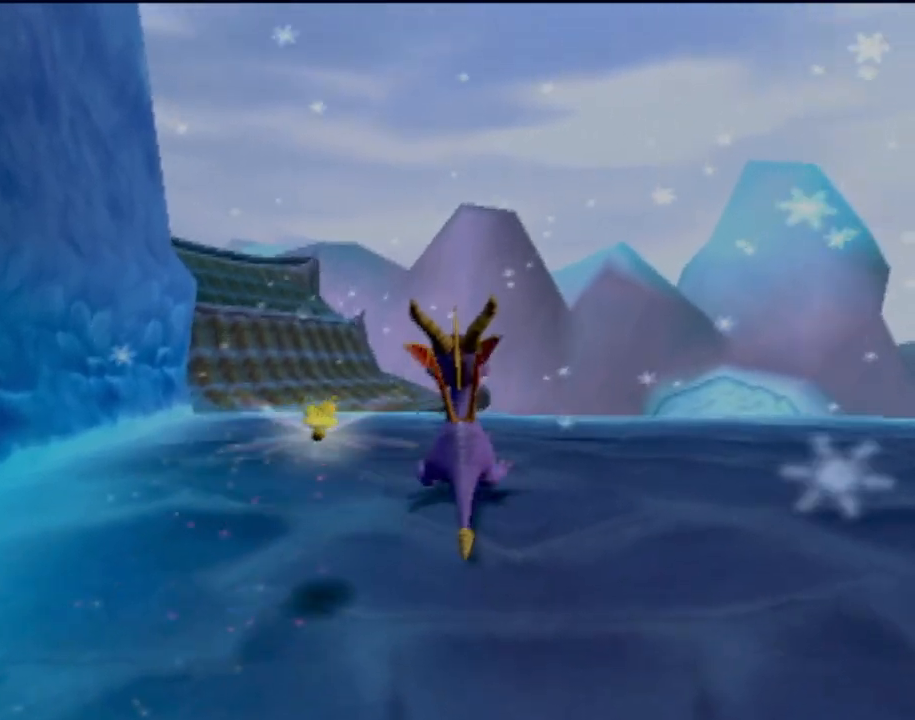
{"buttons": [], "left_stick": "center", "events": [[183, "left_stick", "center"]]}
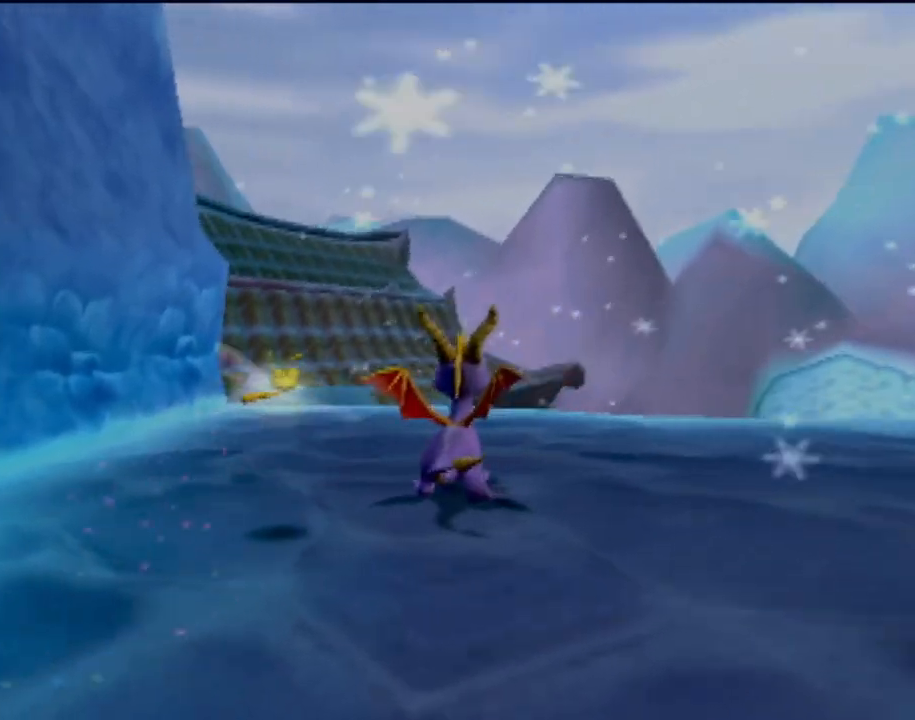
{"buttons": [], "left_stick": "down-left", "events": [[67, "left_stick", "left"], [351, "left_stick", "down-left"]]}
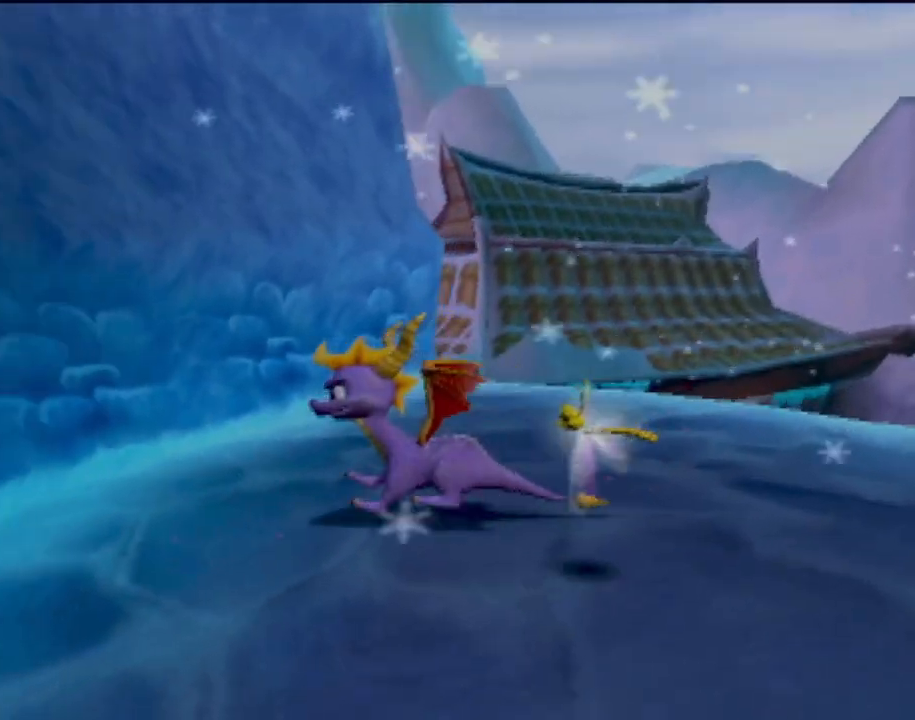
{"buttons": ["SQUARE"], "left_stick": "center", "events": [[50, "SQUARE", "down"], [250, "left_stick", "center"]]}
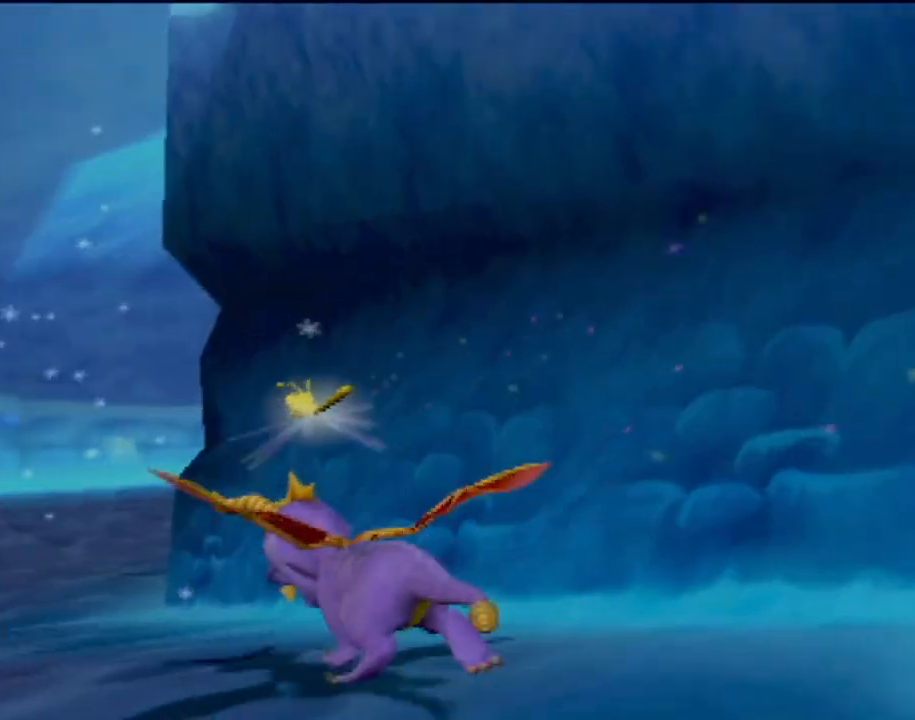
{"buttons": ["SQUARE"], "left_stick": "center", "events": []}
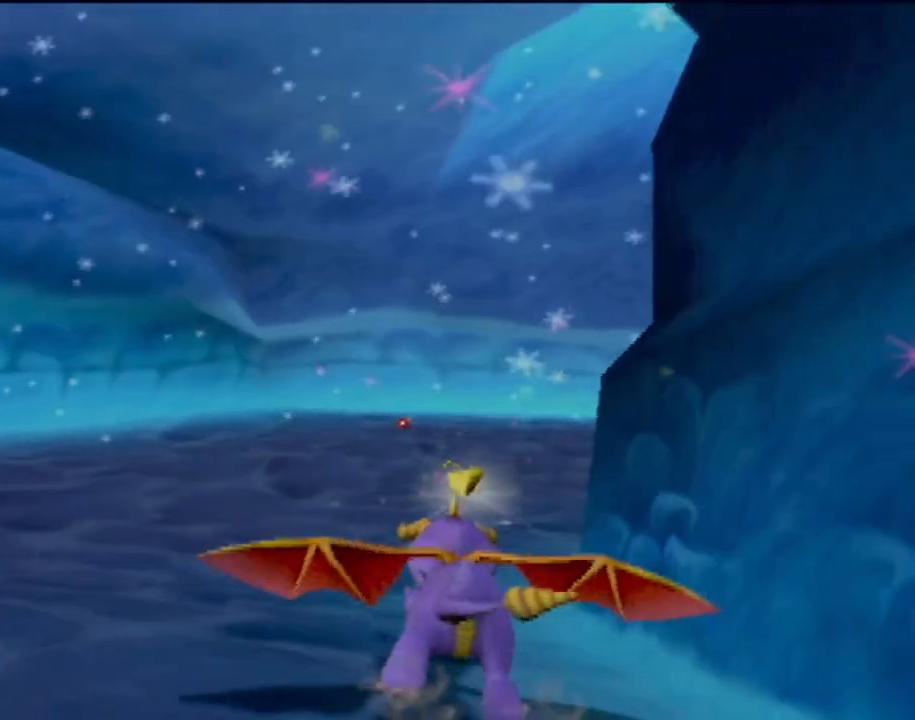
{"buttons": ["SQUARE"], "left_stick": "right", "events": [[234, "left_stick", "right"]]}
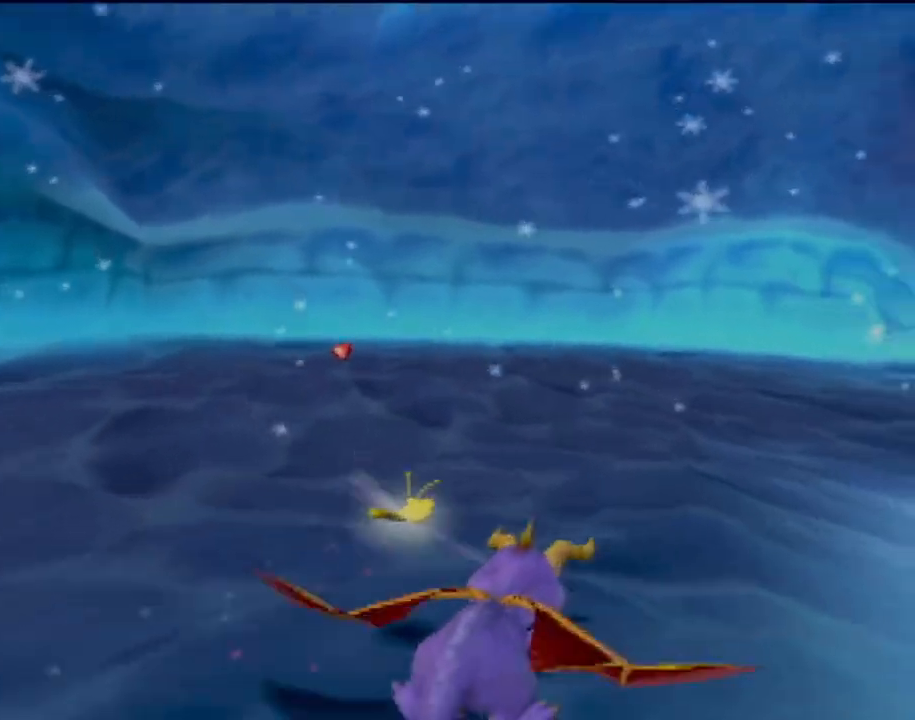
{"buttons": ["SQUARE"], "left_stick": "left", "events": [[267, "left_stick", "center"], [484, "left_stick", "left"]]}
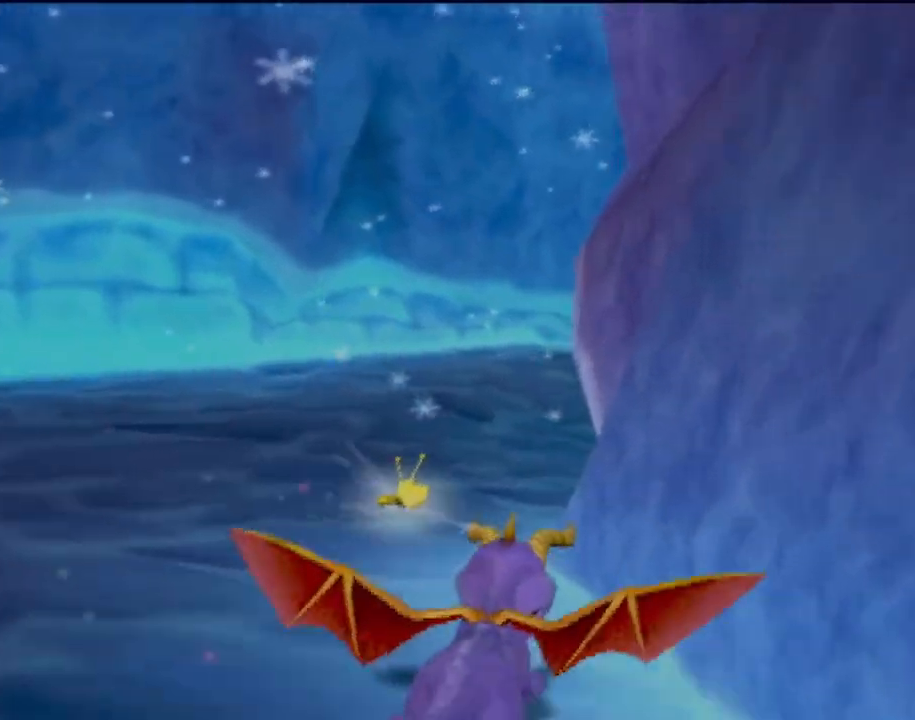
{"buttons": ["SQUARE"], "left_stick": "right", "events": [[150, "left_stick", "center"], [317, "left_stick", "right"]]}
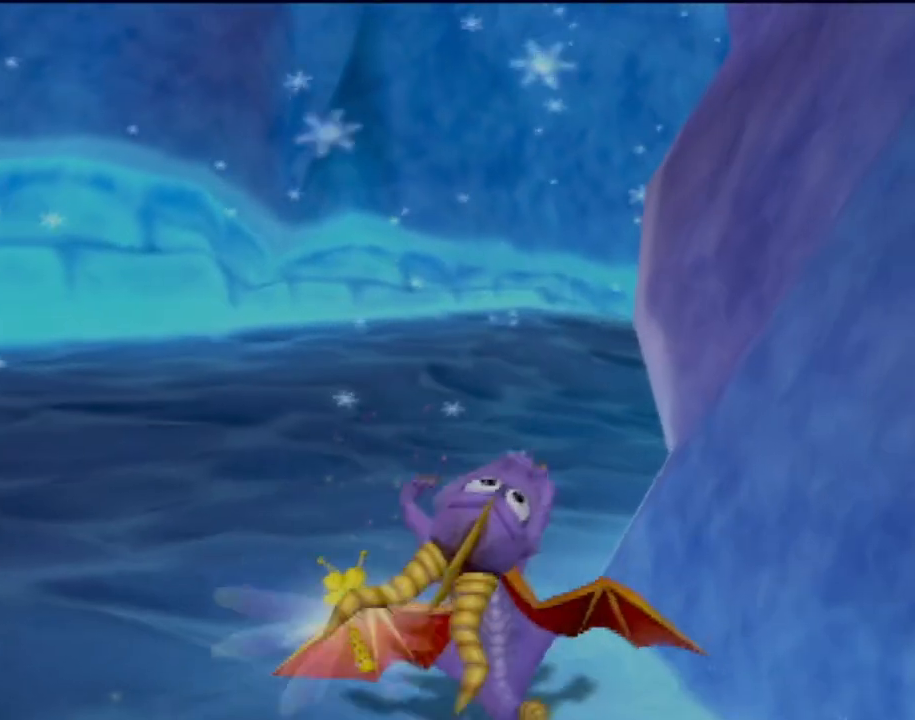
{"buttons": ["SQUARE"], "left_stick": "up-left", "events": [[101, "left_stick", "center"], [217, "left_stick", "left"], [317, "left_stick", "up-left"]]}
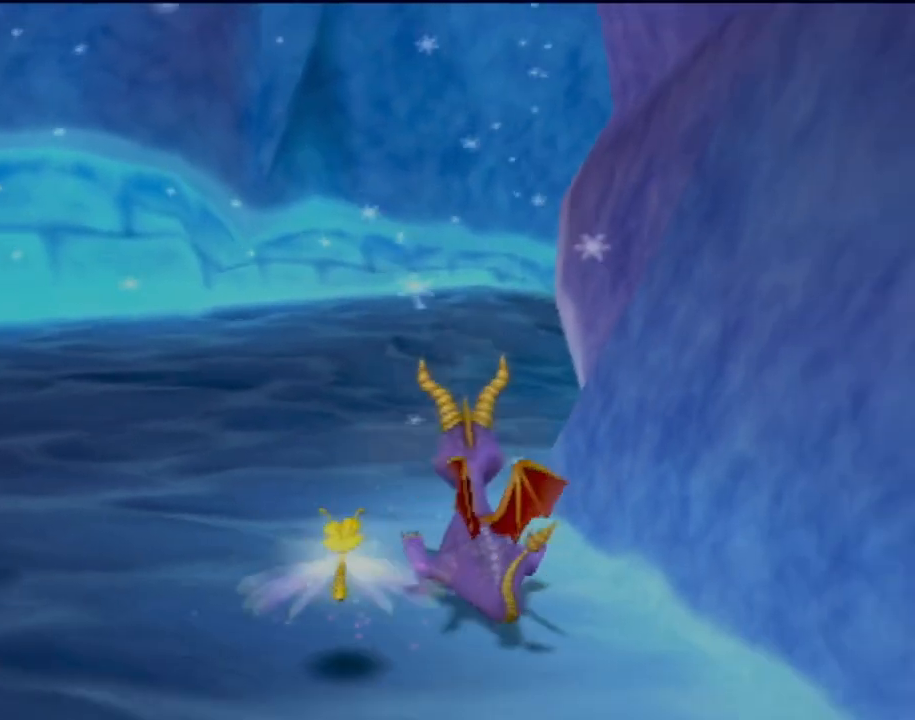
{"buttons": ["SQUARE"], "left_stick": "up-right", "events": [[434, "left_stick", "up-right"]]}
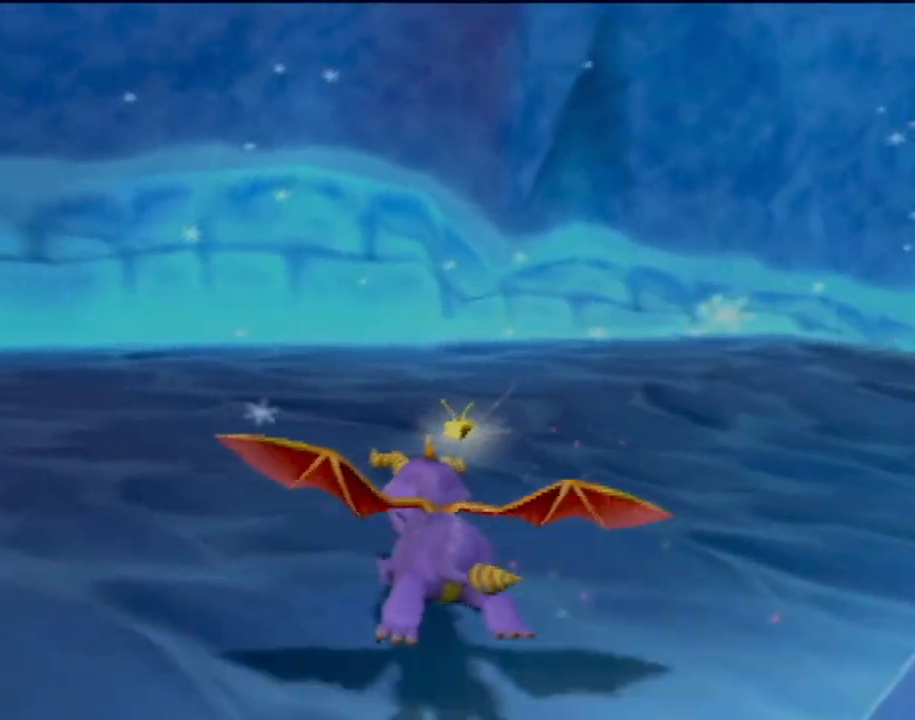
{"buttons": ["SQUARE"], "left_stick": "up-right", "events": []}
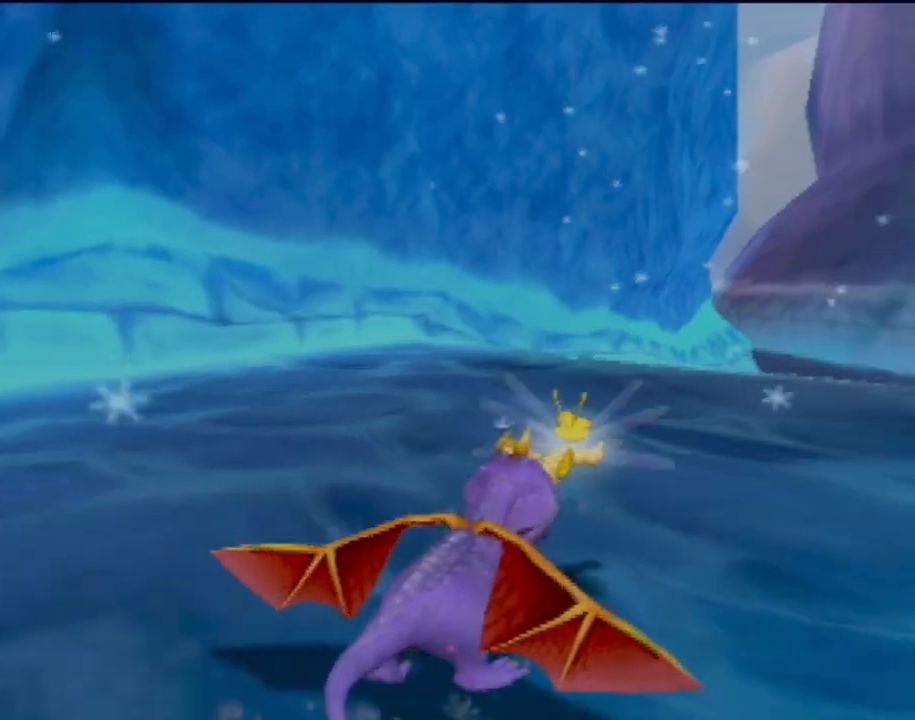
{"buttons": ["SQUARE"], "left_stick": "up-left", "events": [[183, "left_stick", "center"], [417, "left_stick", "up-left"]]}
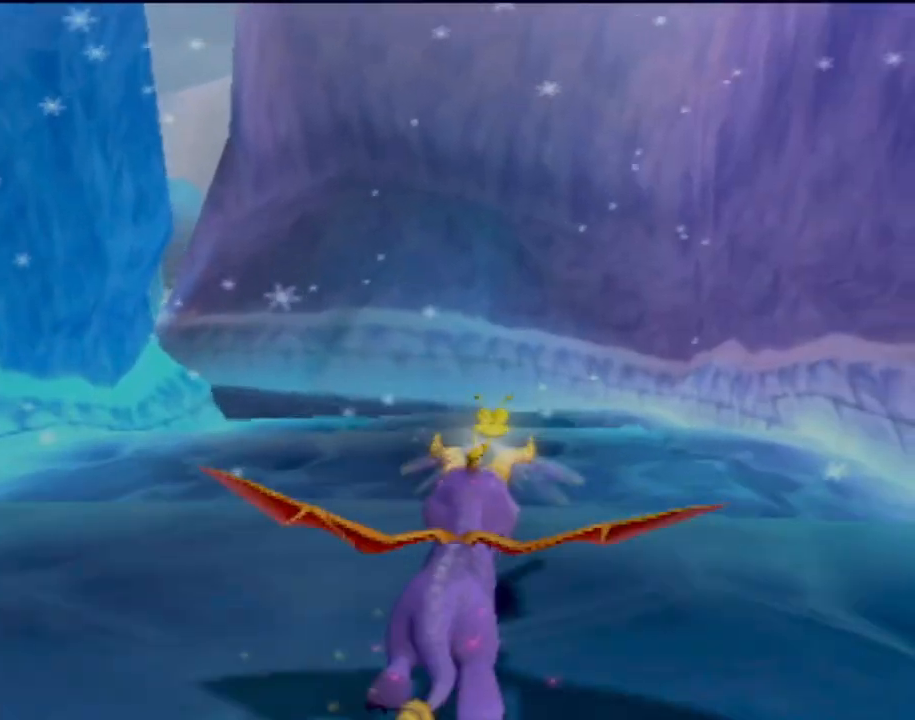
{"buttons": ["SQUARE"], "left_stick": "center", "events": [[134, "left_stick", "center"]]}